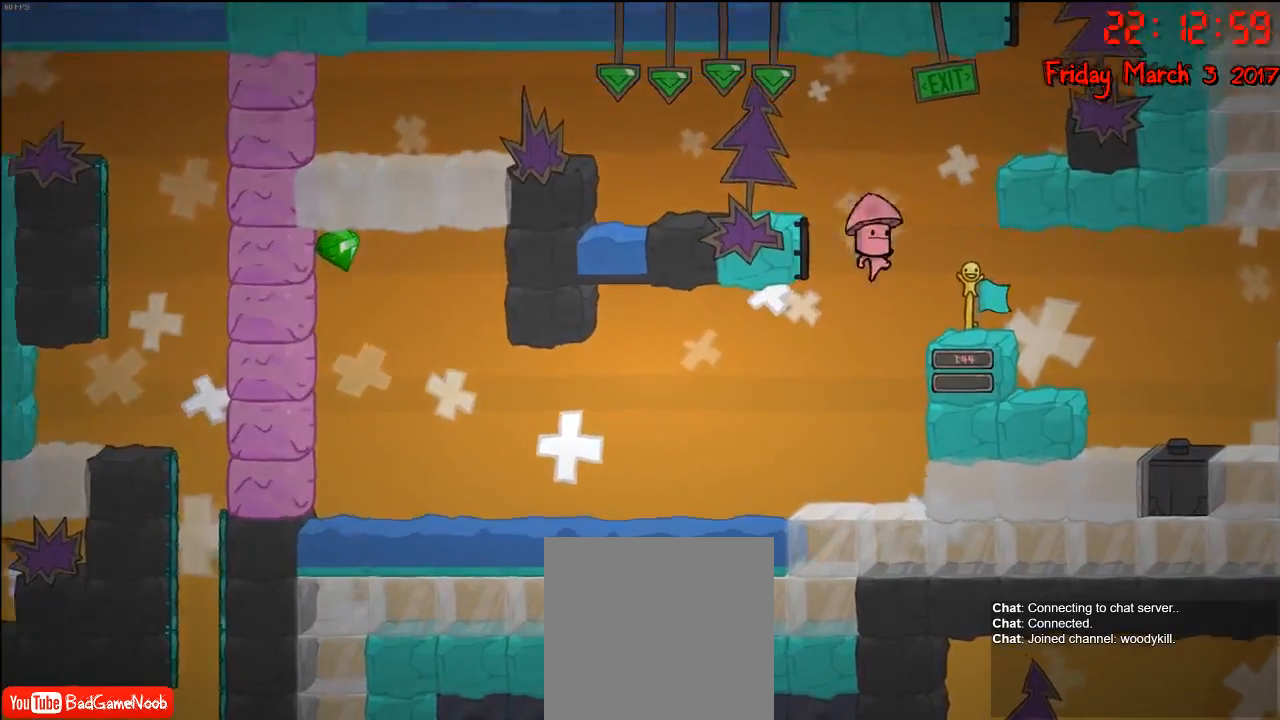
Gameplay with a controller (Xbox layout); each line is a JSON object with the inputs held at the frame after it. "events" lists button and stick changes between this image and that frame as [ms after this image, input, new state], when the widget could be followed in between.
{"buttons": [], "left_stick": "center", "right_stick": "center", "events": [[167, "left_stick", "left"], [350, "left_stick", "center"]]}
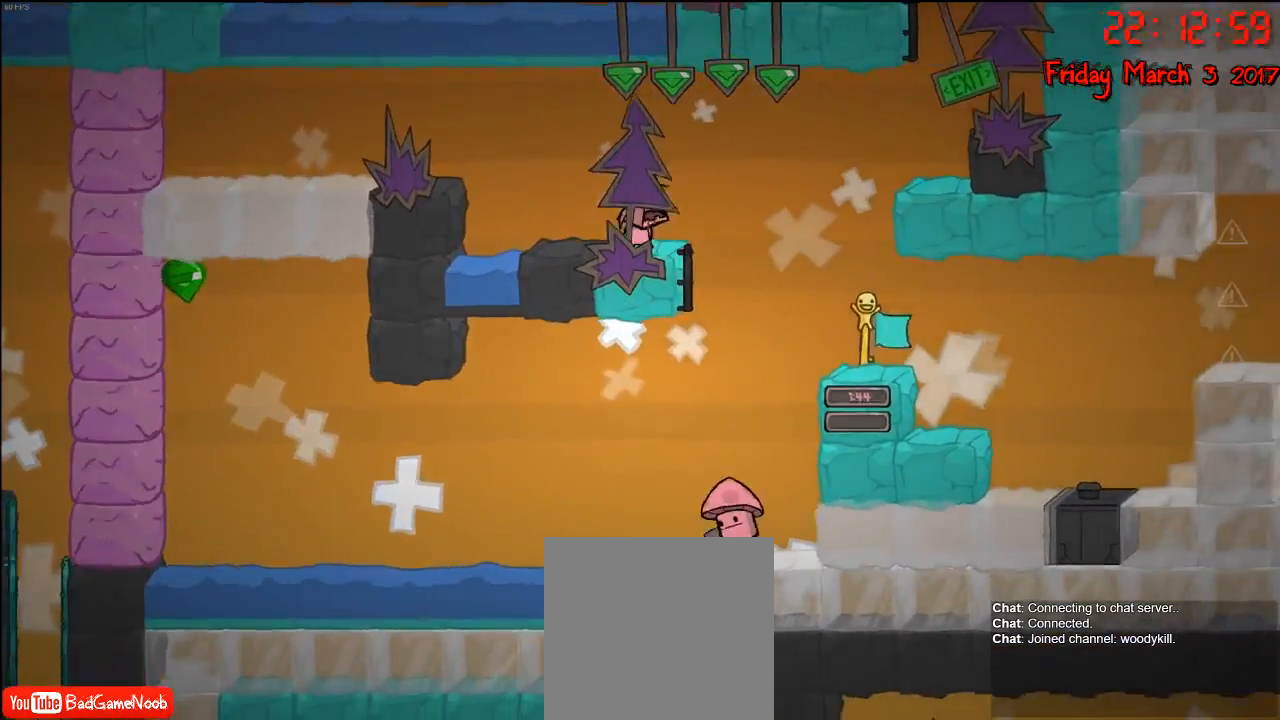
{"buttons": [], "left_stick": "left", "right_stick": "center", "events": [[67, "left_stick", "right"], [433, "left_stick", "left"]]}
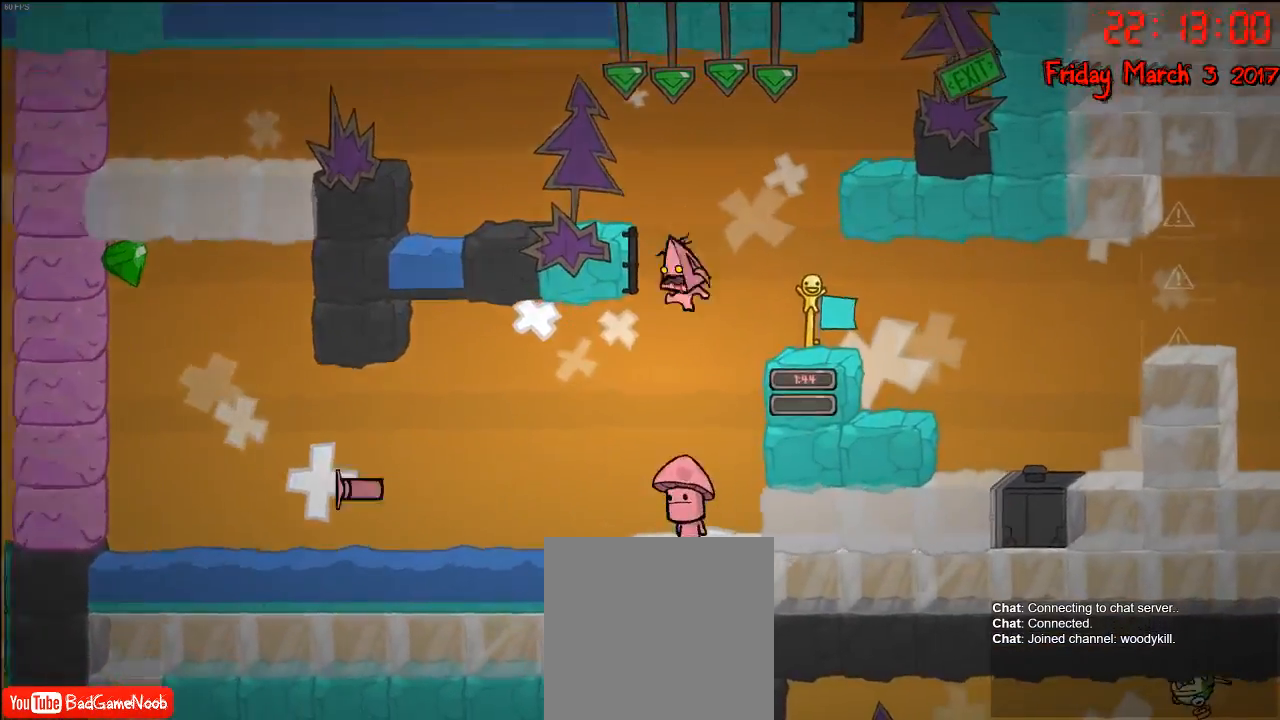
{"buttons": [], "left_stick": "left", "right_stick": "center", "events": [[117, "left_stick", "right"], [383, "left_stick", "left"]]}
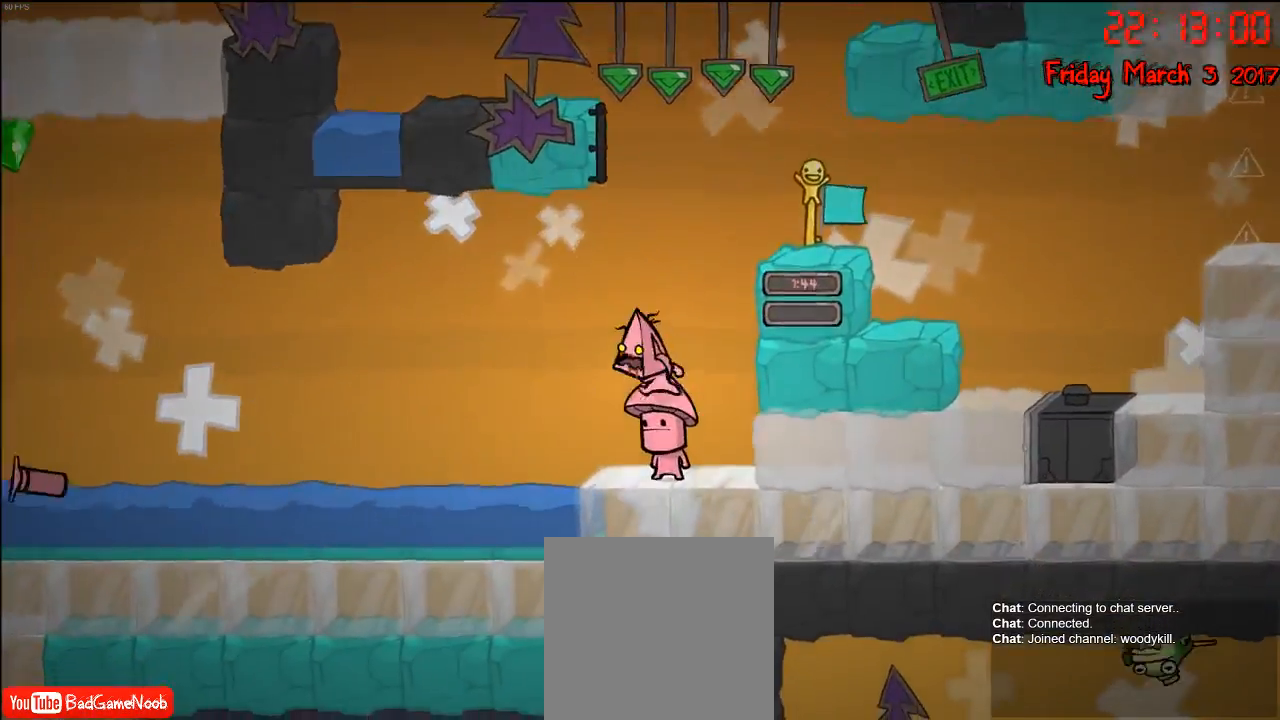
{"buttons": [], "left_stick": "center", "right_stick": "center", "events": [[17, "left_stick", "center"]]}
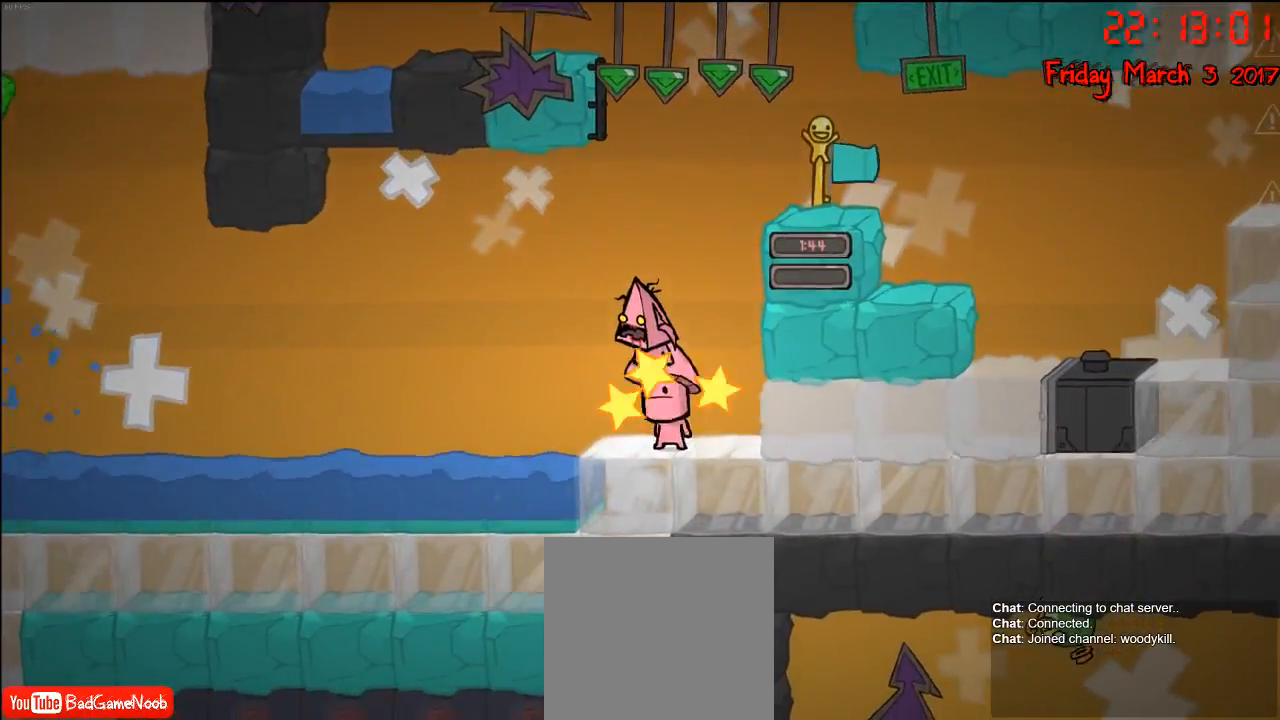
{"buttons": [], "left_stick": "center", "right_stick": "center", "events": []}
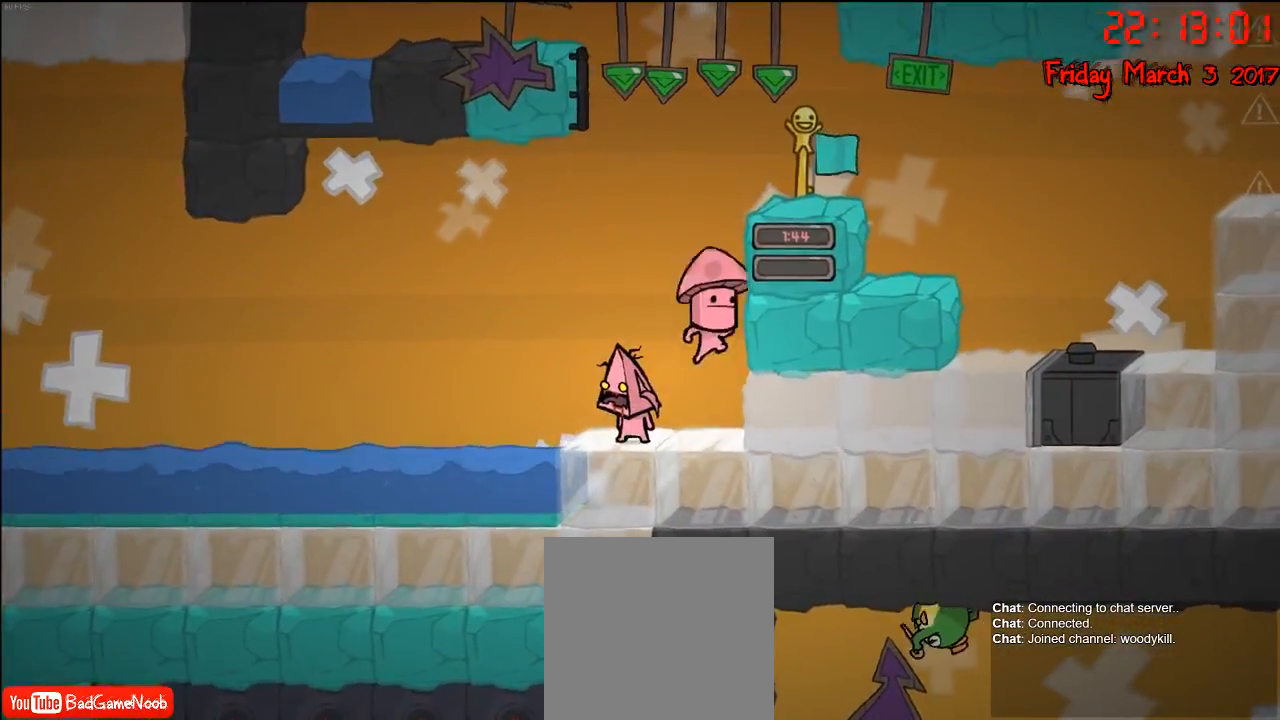
{"buttons": [], "left_stick": "center", "right_stick": "center", "events": [[317, "B", "down"], [467, "B", "up"]]}
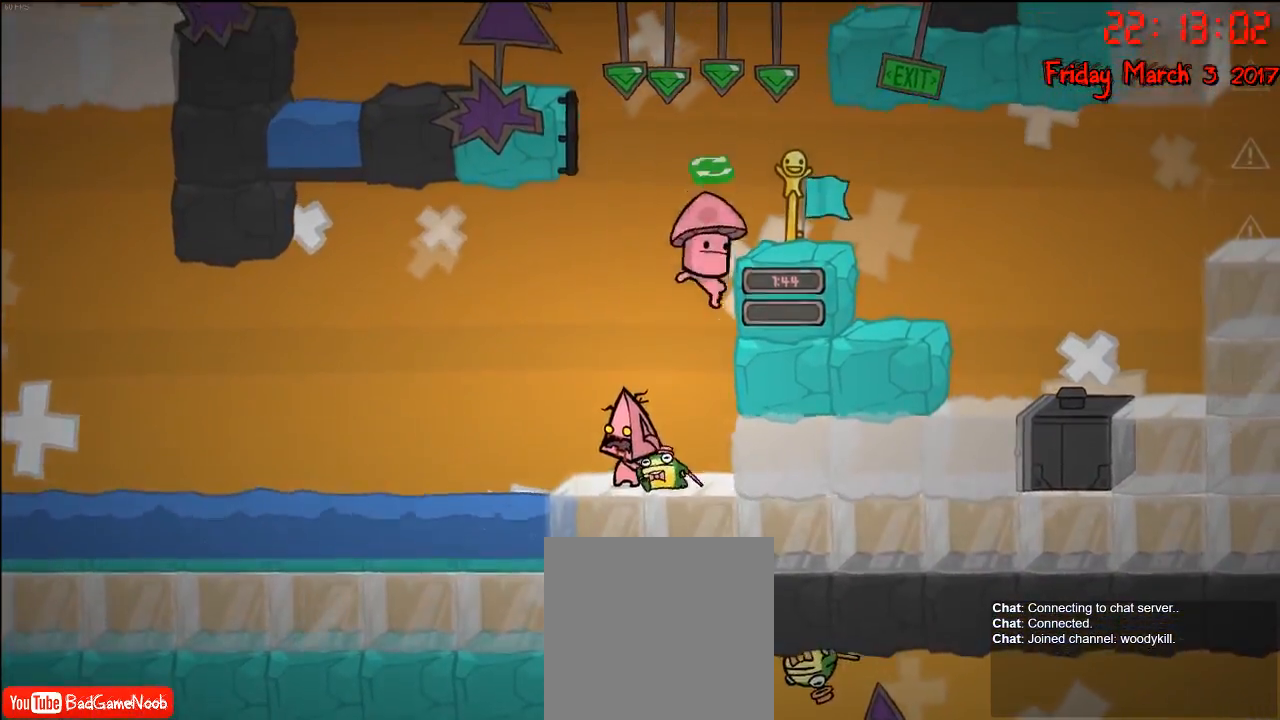
{"buttons": [], "left_stick": "center", "right_stick": "center", "events": []}
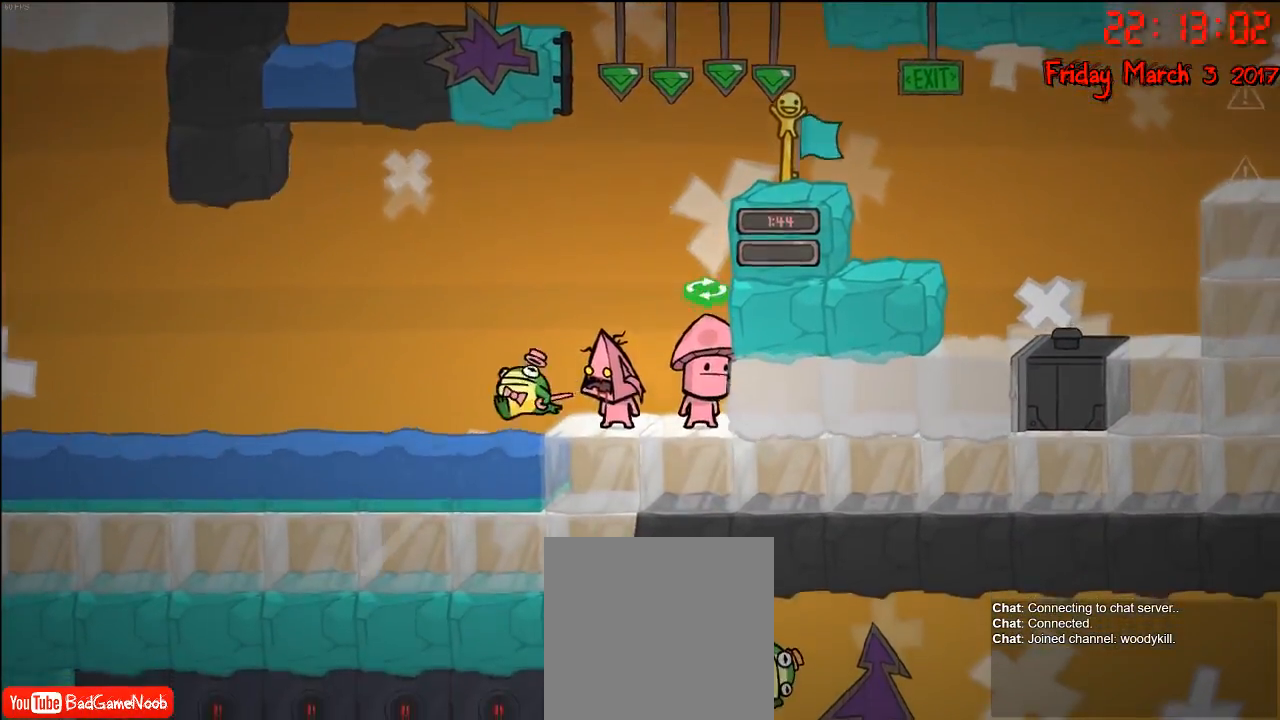
{"buttons": ["A"], "left_stick": "left", "right_stick": "center", "events": [[250, "left_stick", "left"], [400, "A", "down"]]}
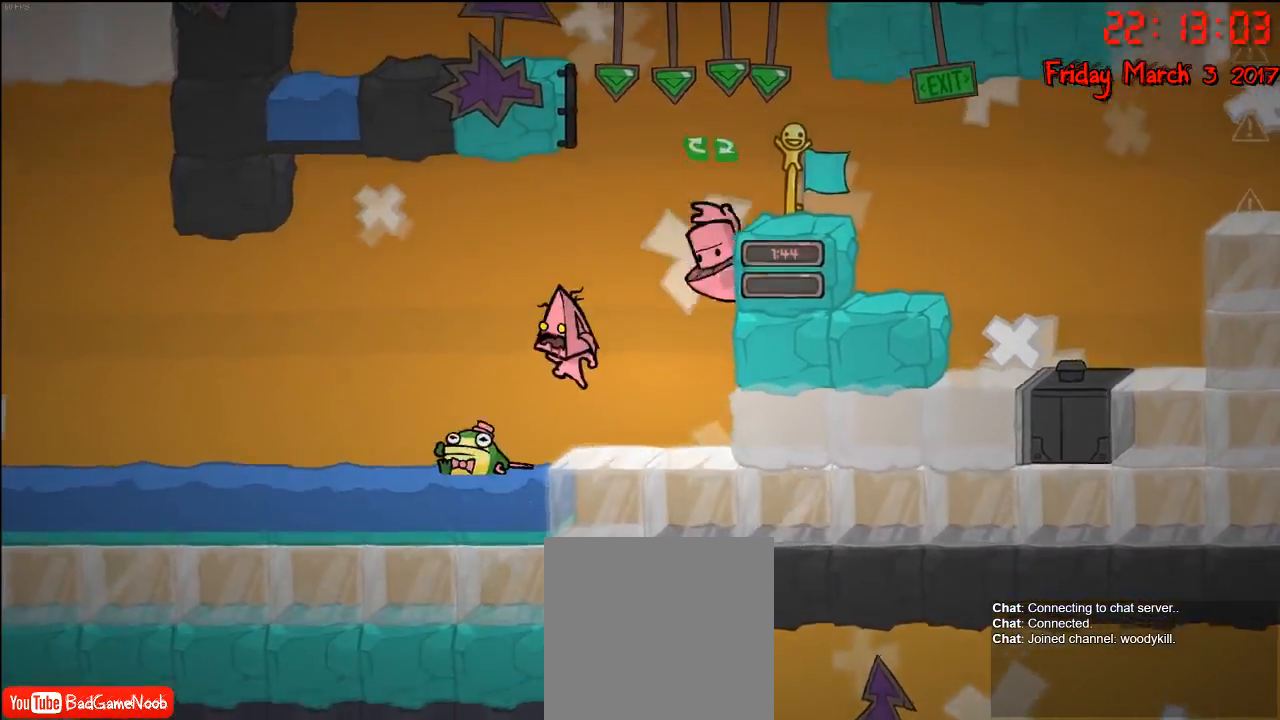
{"buttons": ["A"], "left_stick": "left", "right_stick": "center", "events": [[83, "A", "up"], [350, "A", "down"]]}
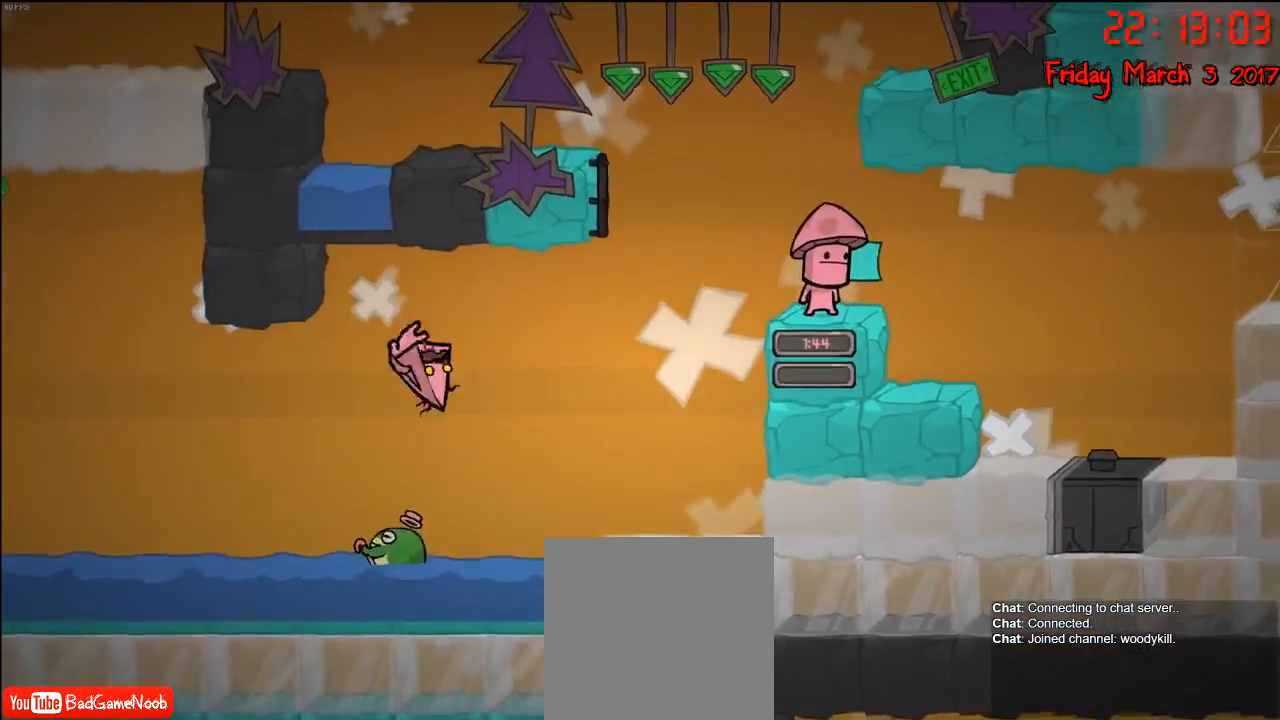
{"buttons": [], "left_stick": "left", "right_stick": "center", "events": [[33, "A", "up"], [167, "left_stick", "center"], [217, "left_stick", "left"]]}
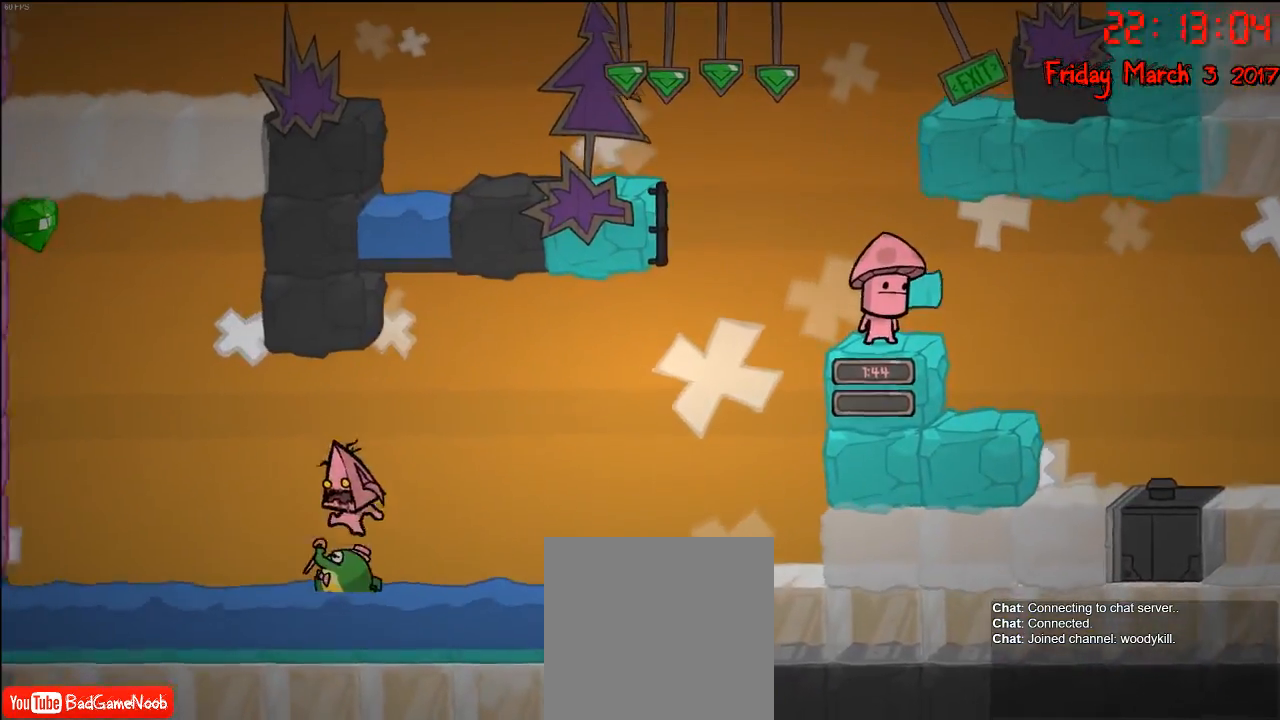
{"buttons": [], "left_stick": "left", "right_stick": "center", "events": [[100, "A", "down"], [267, "A", "up"]]}
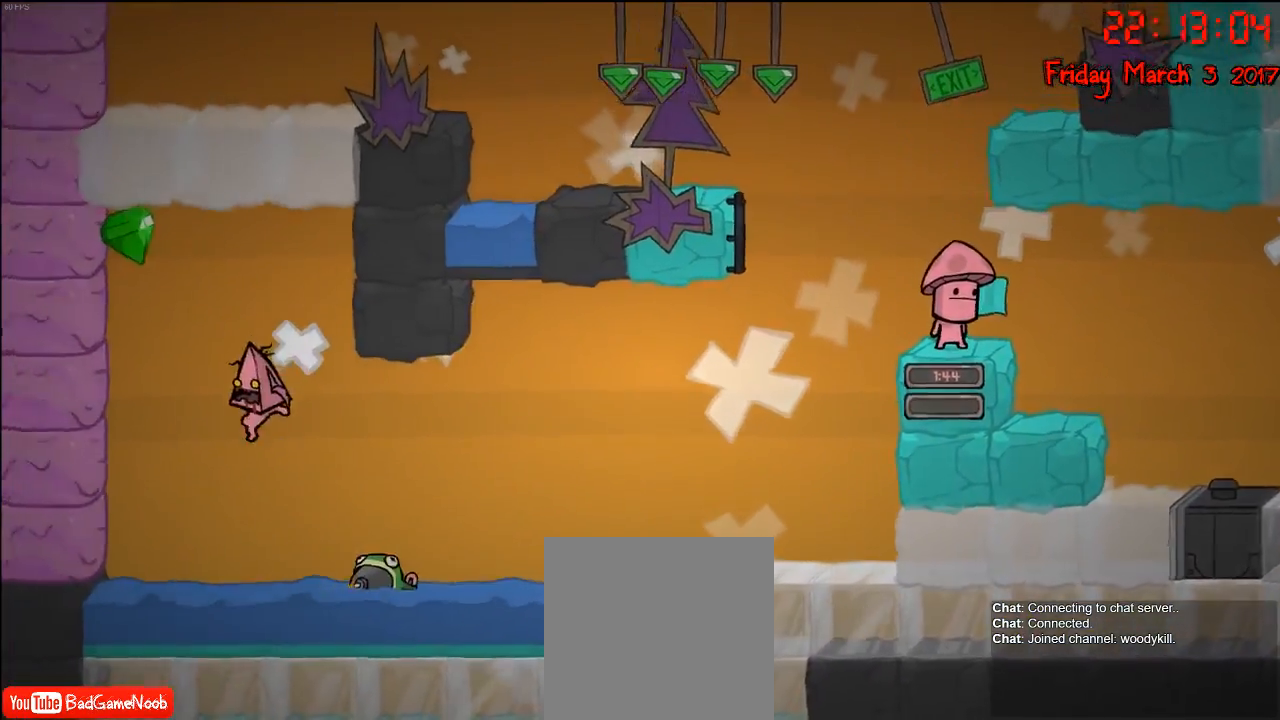
{"buttons": [], "left_stick": "left", "right_stick": "center", "events": [[17, "A", "down"], [300, "A", "up"]]}
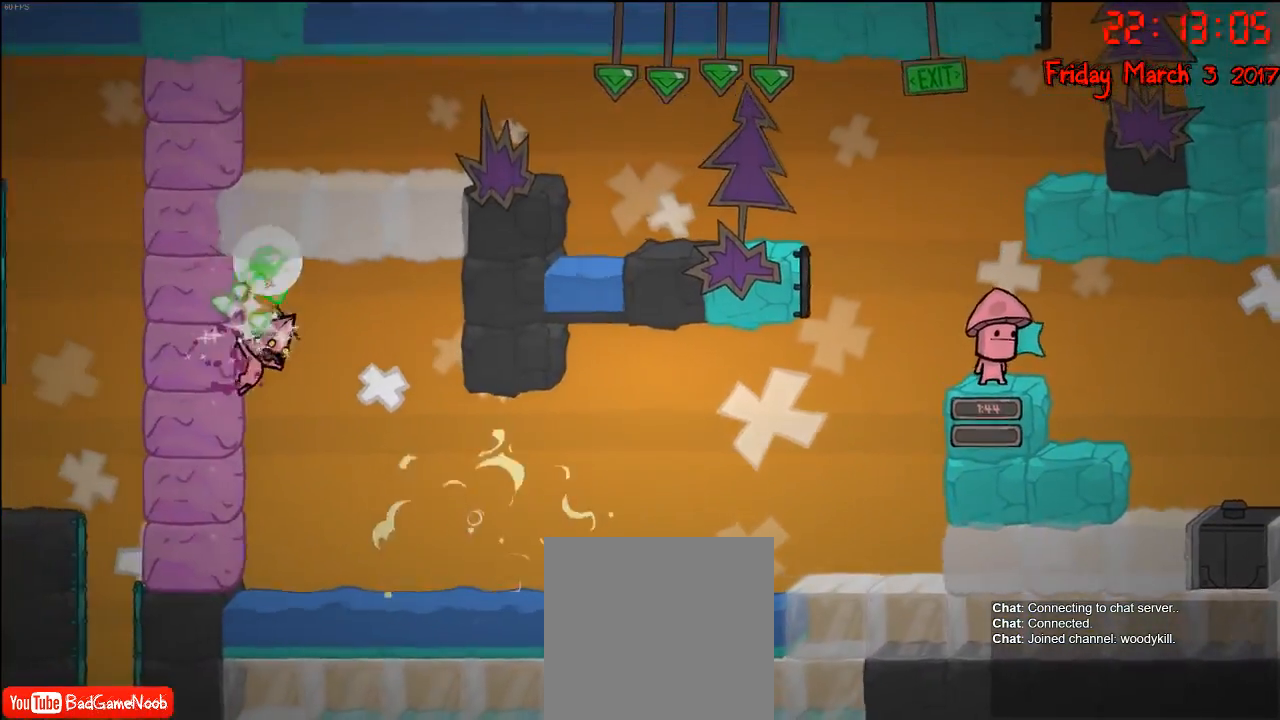
{"buttons": ["A"], "left_stick": "left", "right_stick": "center", "events": [[83, "A", "down"], [267, "A", "up"], [450, "A", "down"]]}
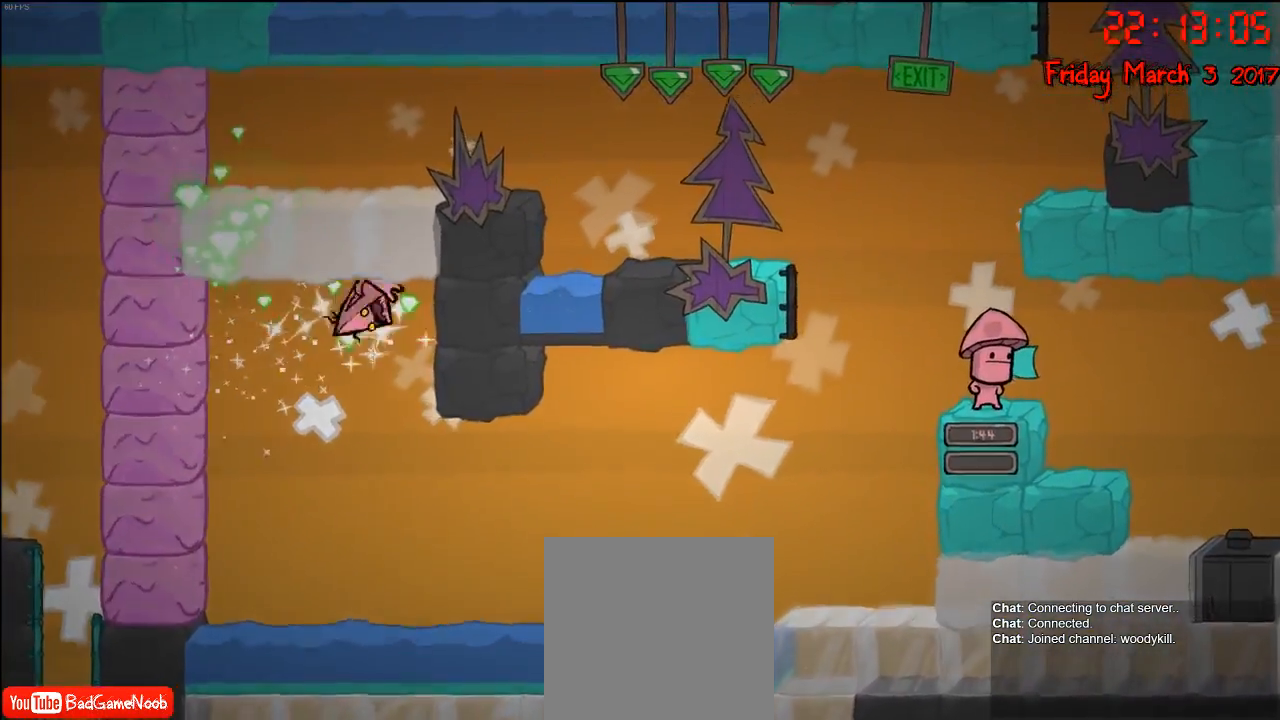
{"buttons": [], "left_stick": "left", "right_stick": "center", "events": [[333, "A", "up"]]}
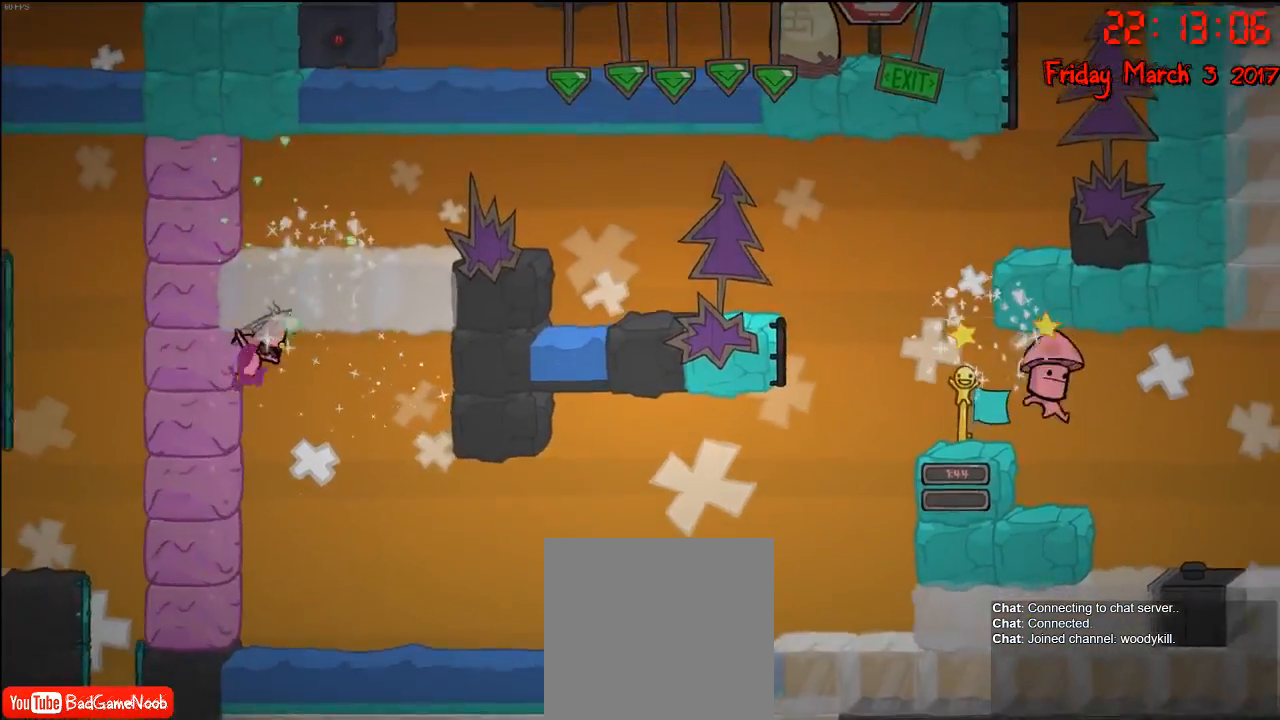
{"buttons": ["A"], "left_stick": "left", "right_stick": "center", "events": [[67, "A", "down"], [233, "A", "up"], [350, "A", "down"]]}
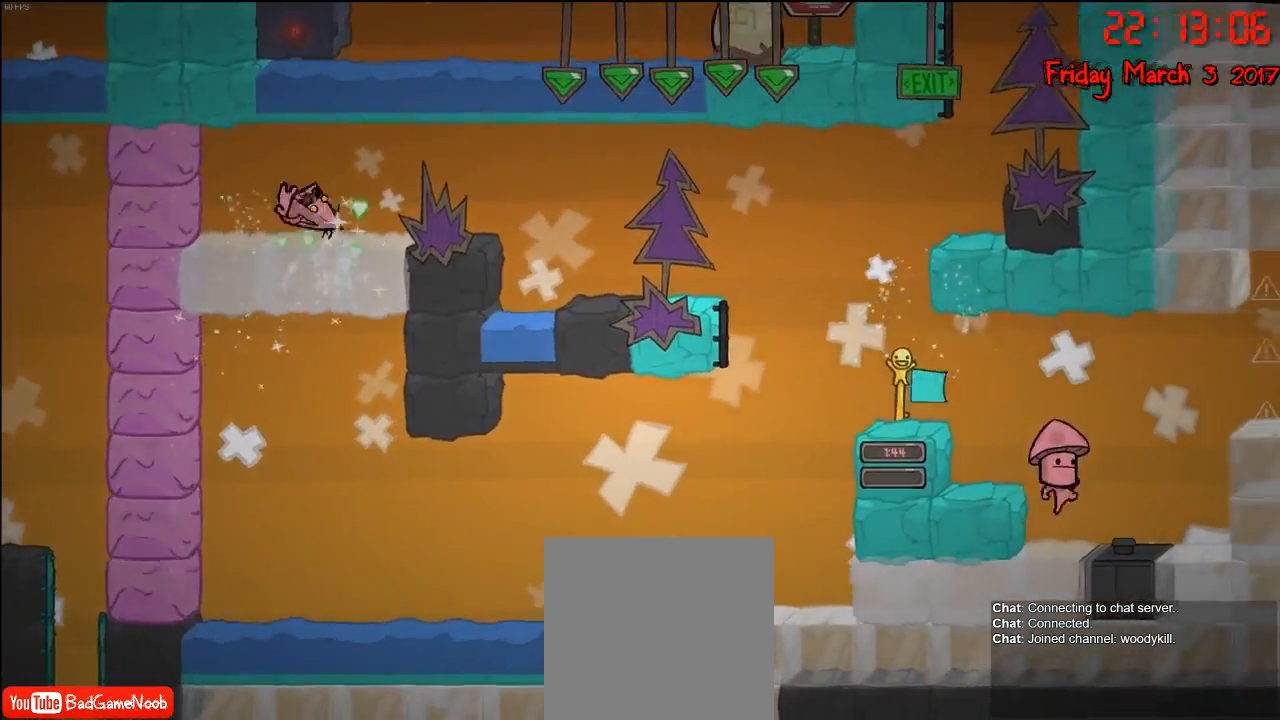
{"buttons": [], "left_stick": "right", "right_stick": "center", "events": [[117, "A", "up"], [167, "left_stick", "up-right"], [333, "left_stick", "right"]]}
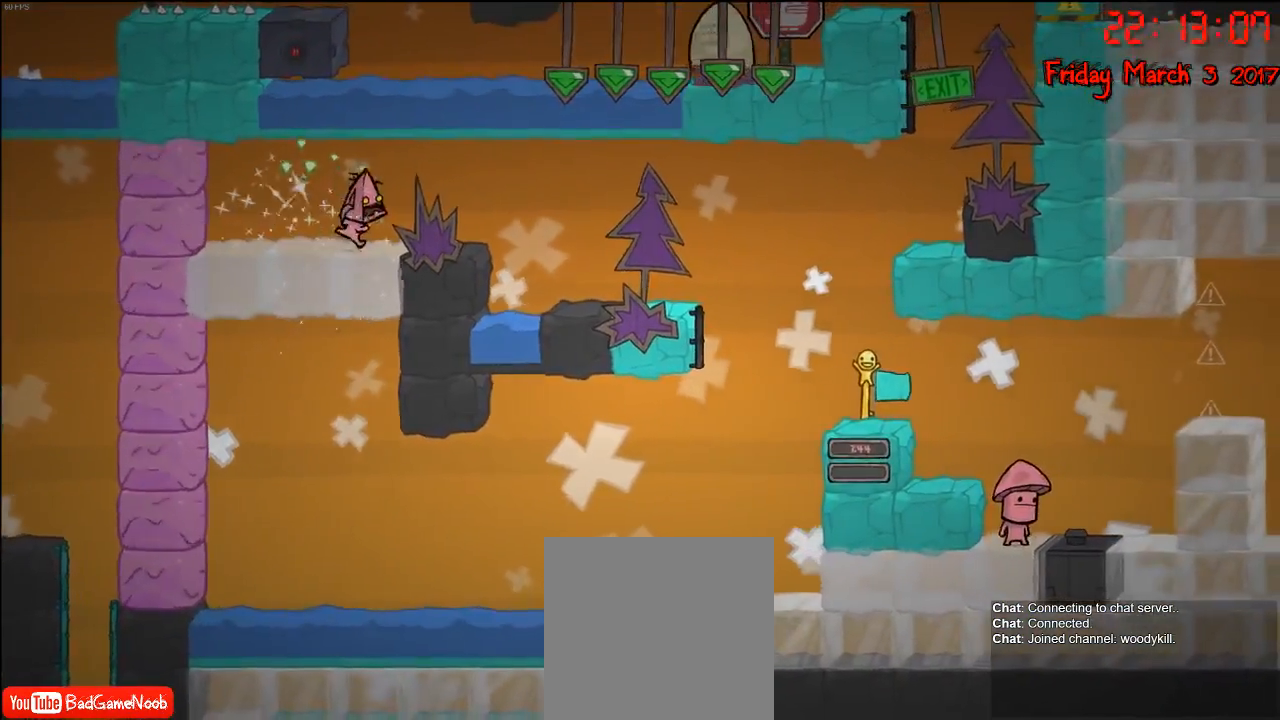
{"buttons": ["A"], "left_stick": "right", "right_stick": "center", "events": [[367, "A", "down"]]}
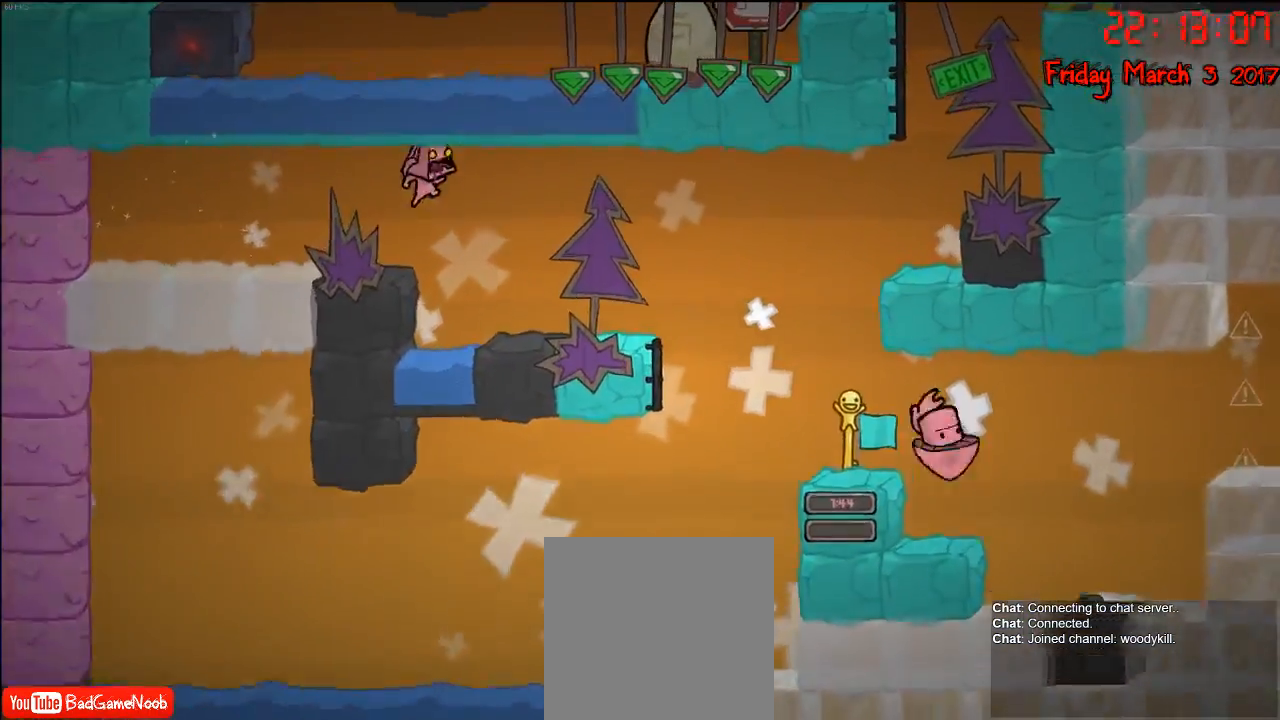
{"buttons": [], "left_stick": "right", "right_stick": "center", "events": [[67, "A", "up"]]}
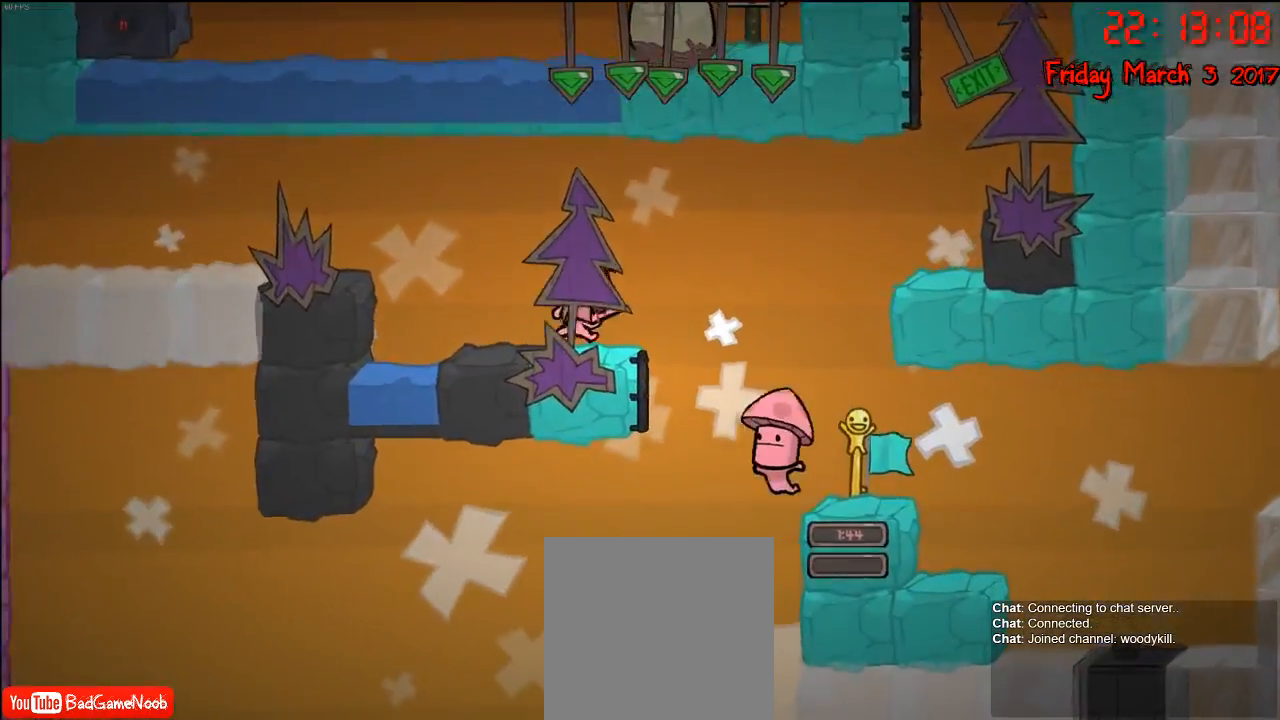
{"buttons": [], "left_stick": "center", "right_stick": "center", "events": [[100, "left_stick", "center"]]}
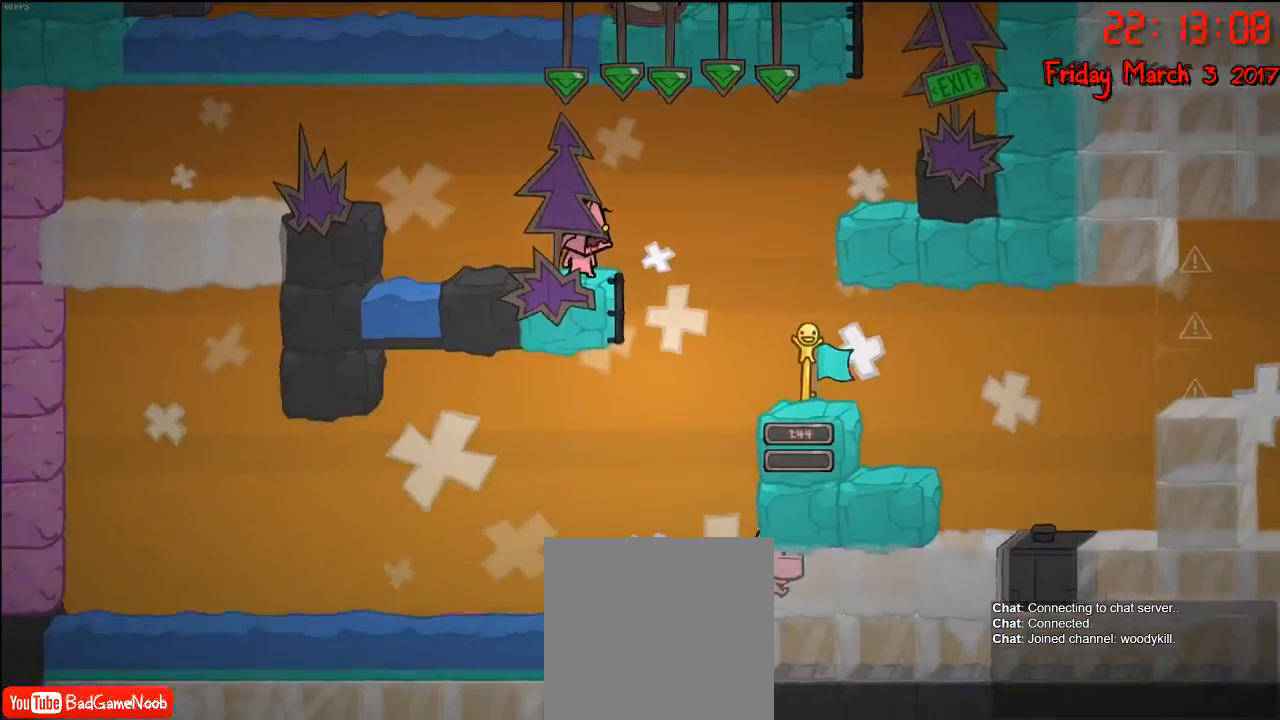
{"buttons": [], "left_stick": "right", "right_stick": "center", "events": [[417, "left_stick", "right"]]}
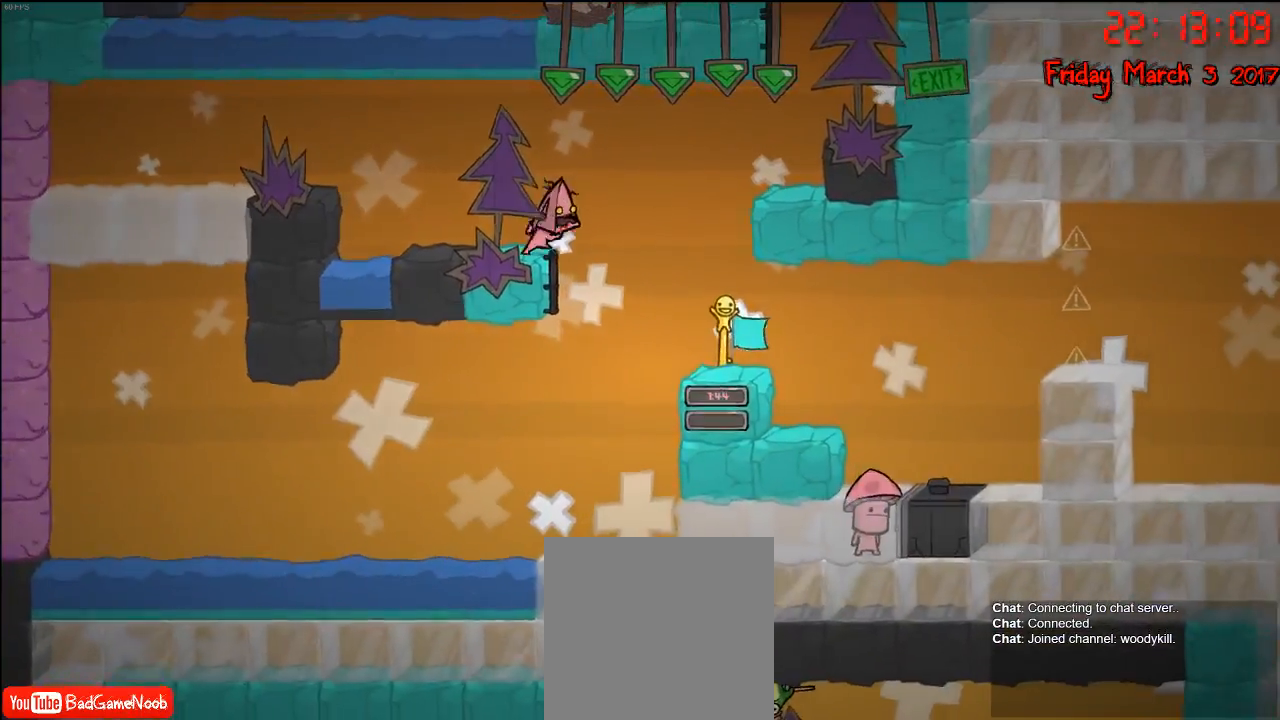
{"buttons": [], "left_stick": "center", "right_stick": "center", "events": [[400, "left_stick", "center"]]}
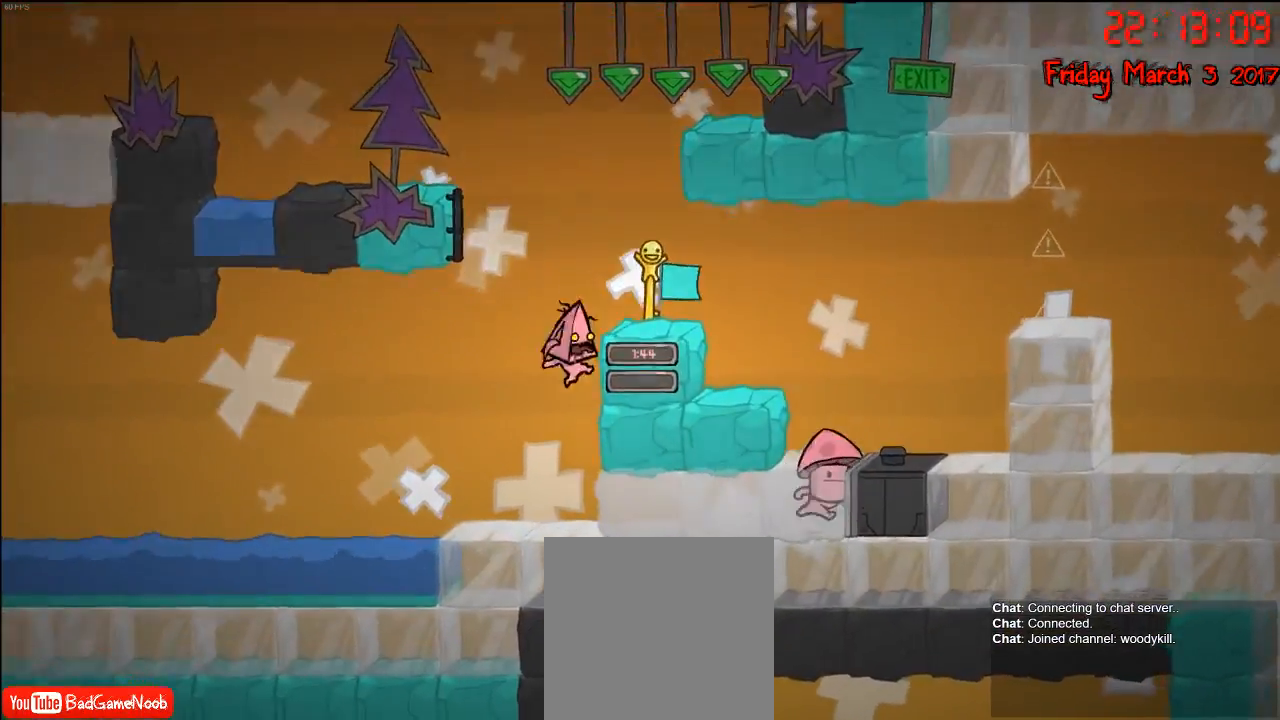
{"buttons": [], "left_stick": "right", "right_stick": "center", "events": [[267, "left_stick", "right"]]}
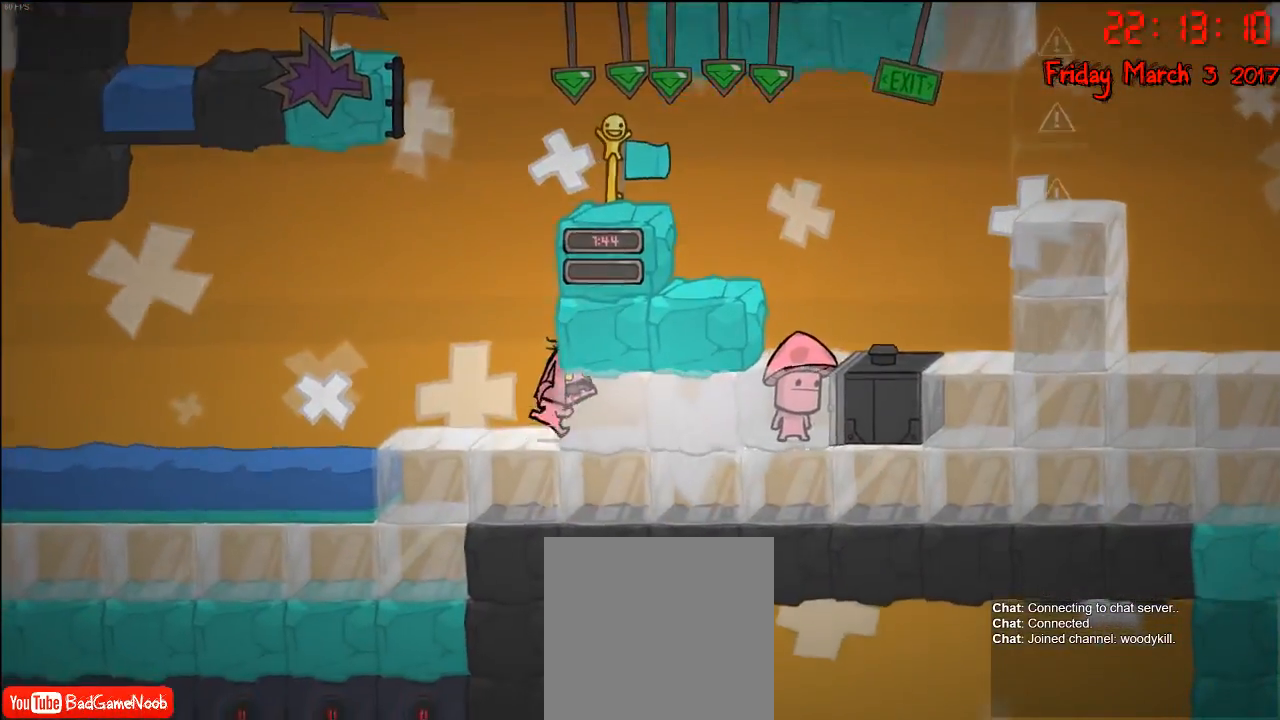
{"buttons": [], "left_stick": "center", "right_stick": "center", "events": [[333, "left_stick", "center"]]}
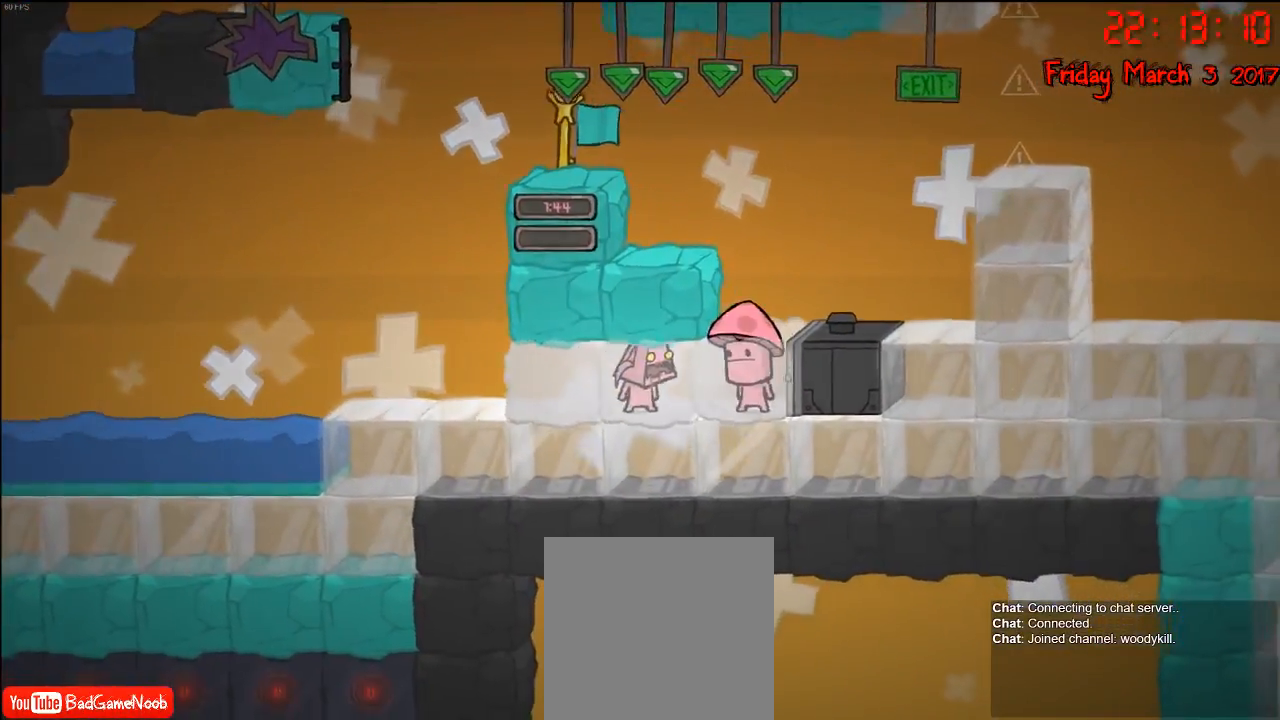
{"buttons": [], "left_stick": "center", "right_stick": "center", "events": []}
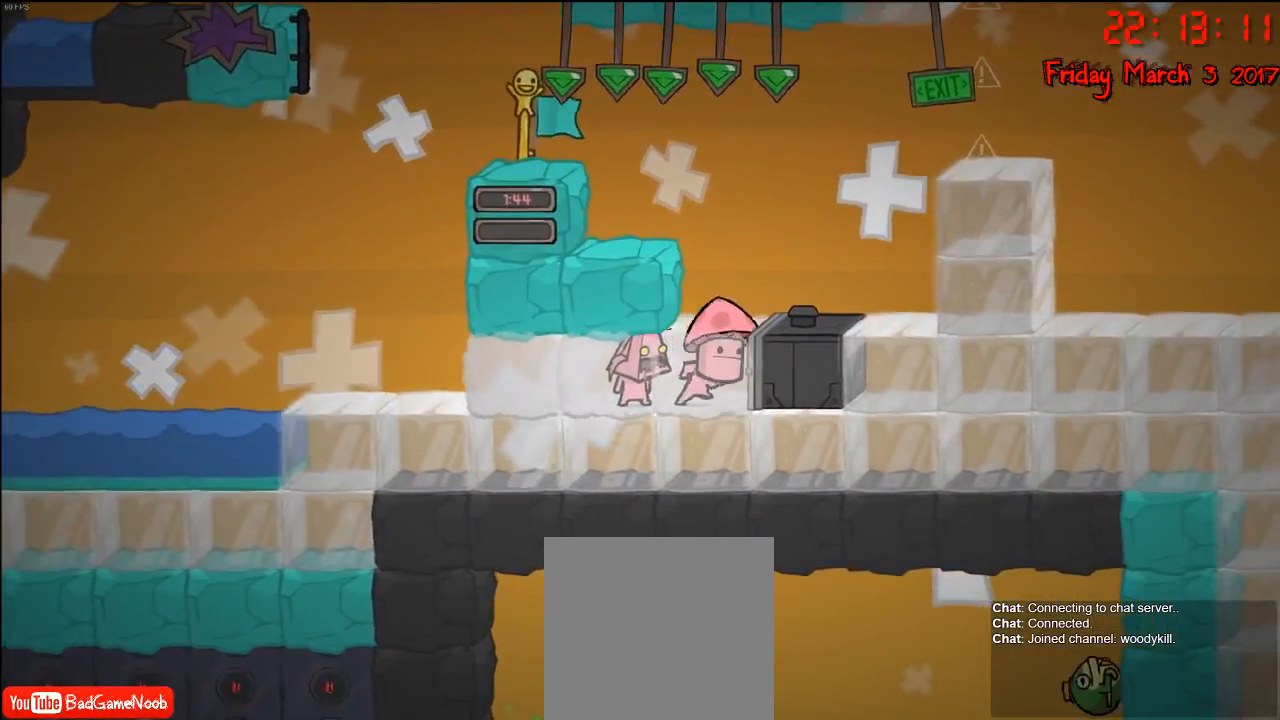
{"buttons": [], "left_stick": "left", "right_stick": "center", "events": [[100, "left_stick", "left"]]}
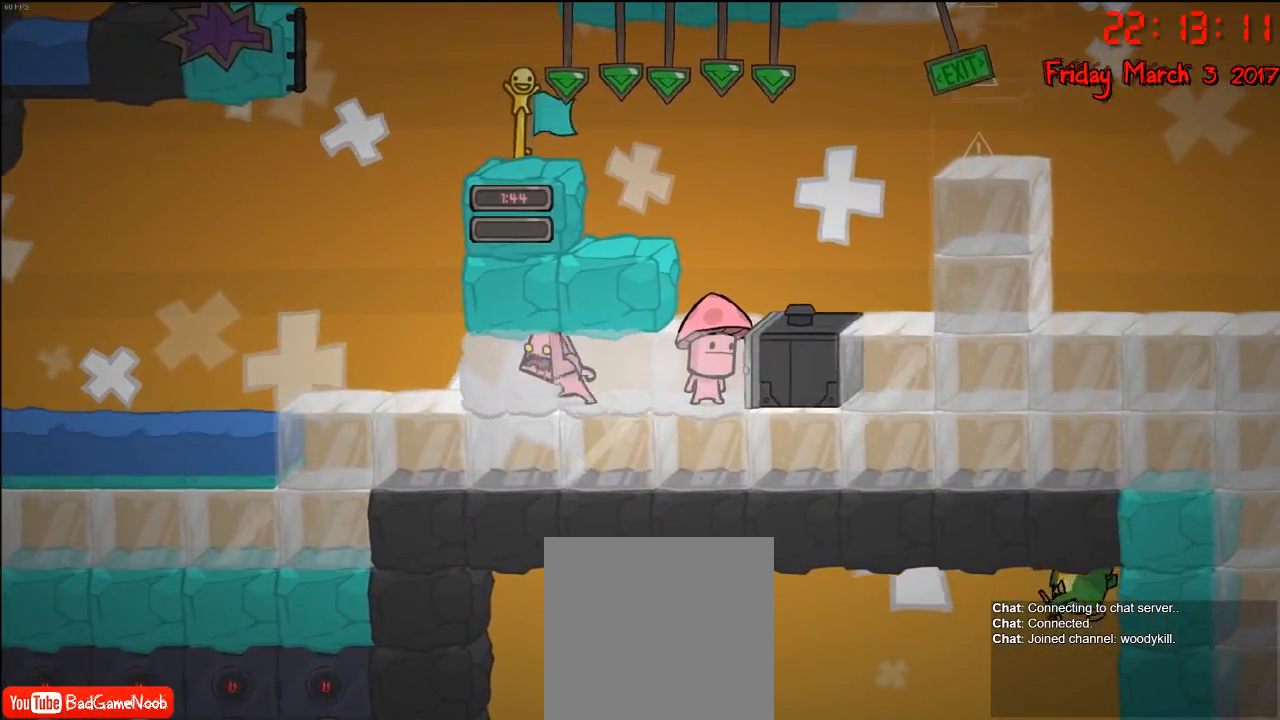
{"buttons": ["A"], "left_stick": "right", "right_stick": "center", "events": [[317, "left_stick", "center"], [417, "A", "down"], [467, "left_stick", "right"]]}
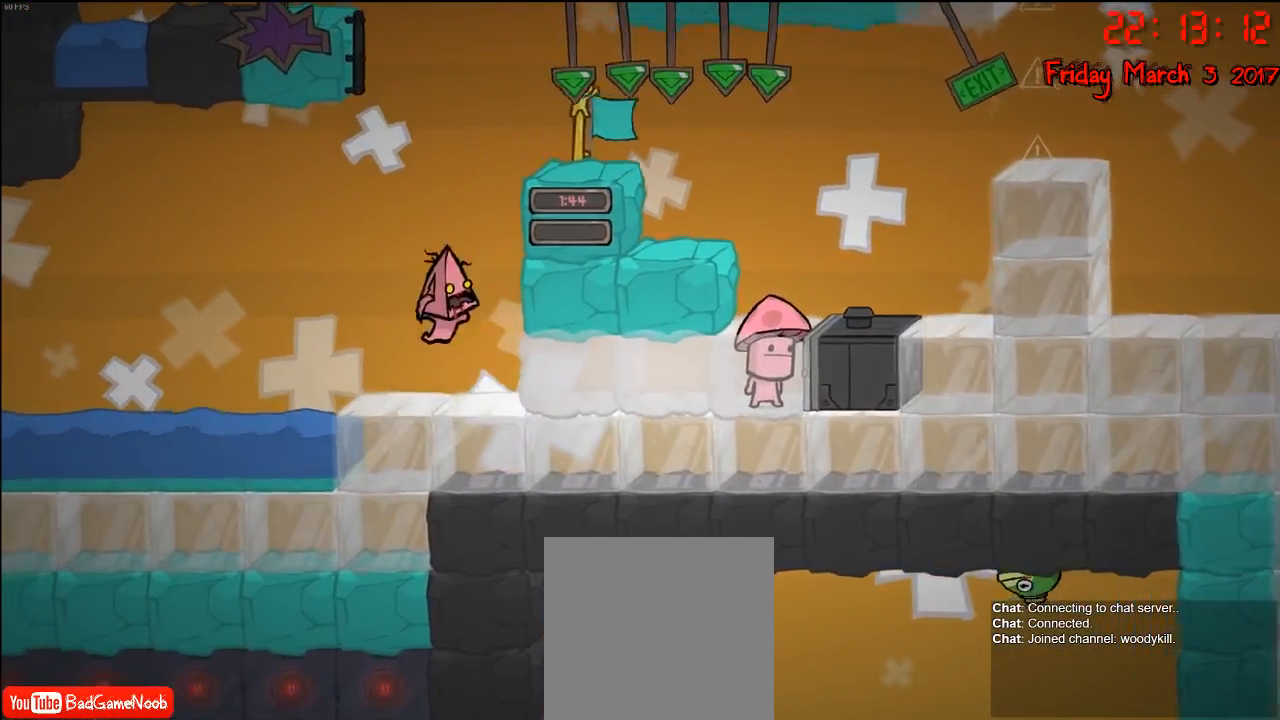
{"buttons": ["A"], "left_stick": "right", "right_stick": "center", "events": [[100, "A", "up"], [167, "A", "down"]]}
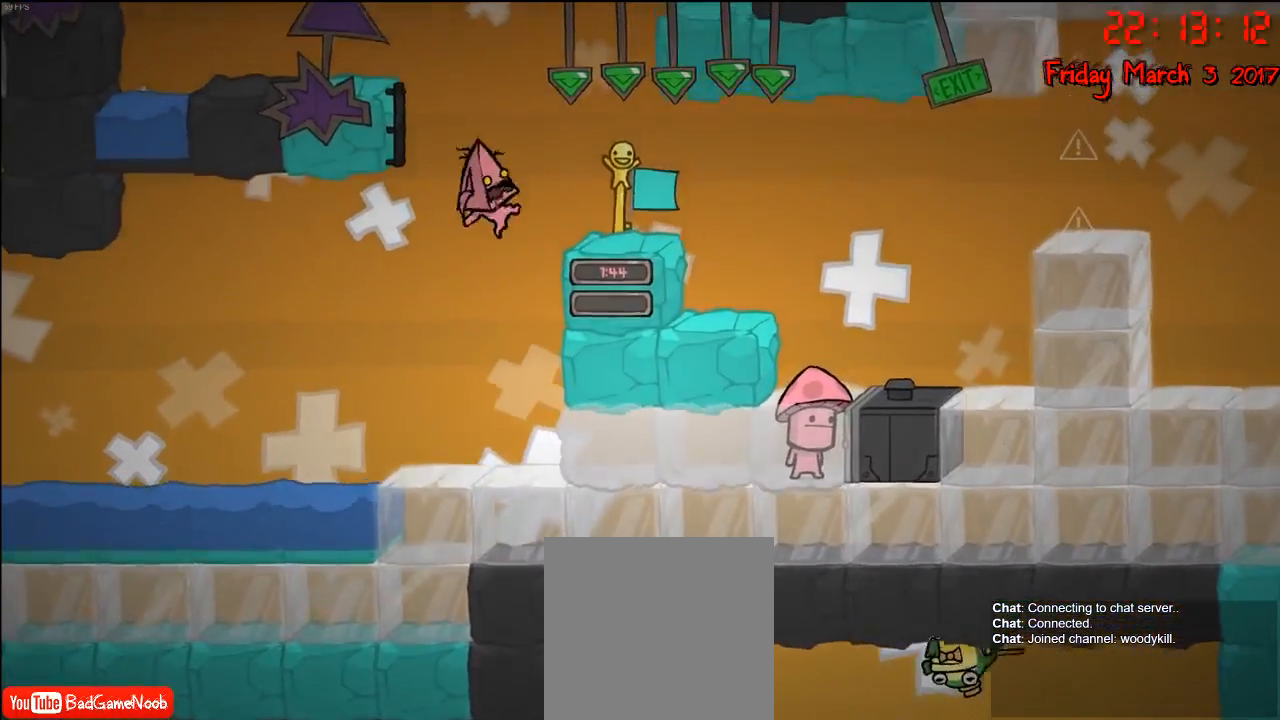
{"buttons": [], "left_stick": "center", "right_stick": "center", "events": [[33, "A", "up"], [400, "left_stick", "center"]]}
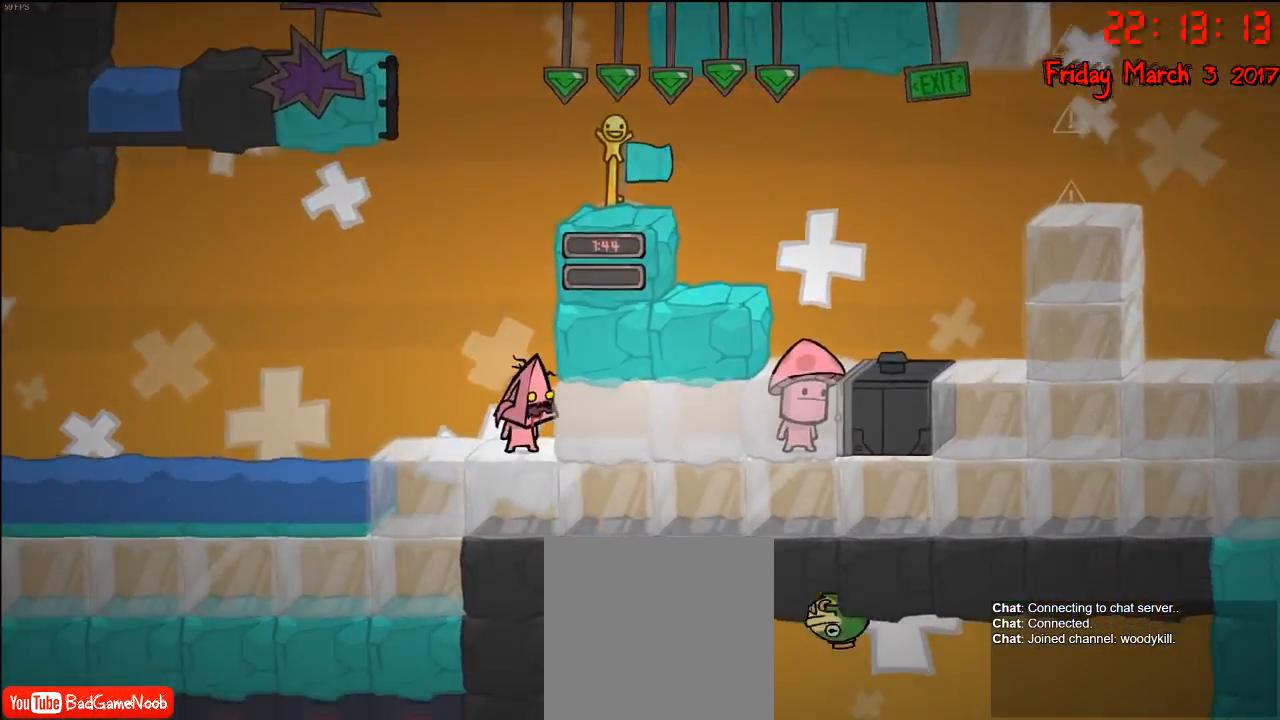
{"buttons": ["A"], "left_stick": "right", "right_stick": "center", "events": [[167, "A", "down"], [333, "A", "up"], [333, "left_stick", "right"], [400, "A", "down"]]}